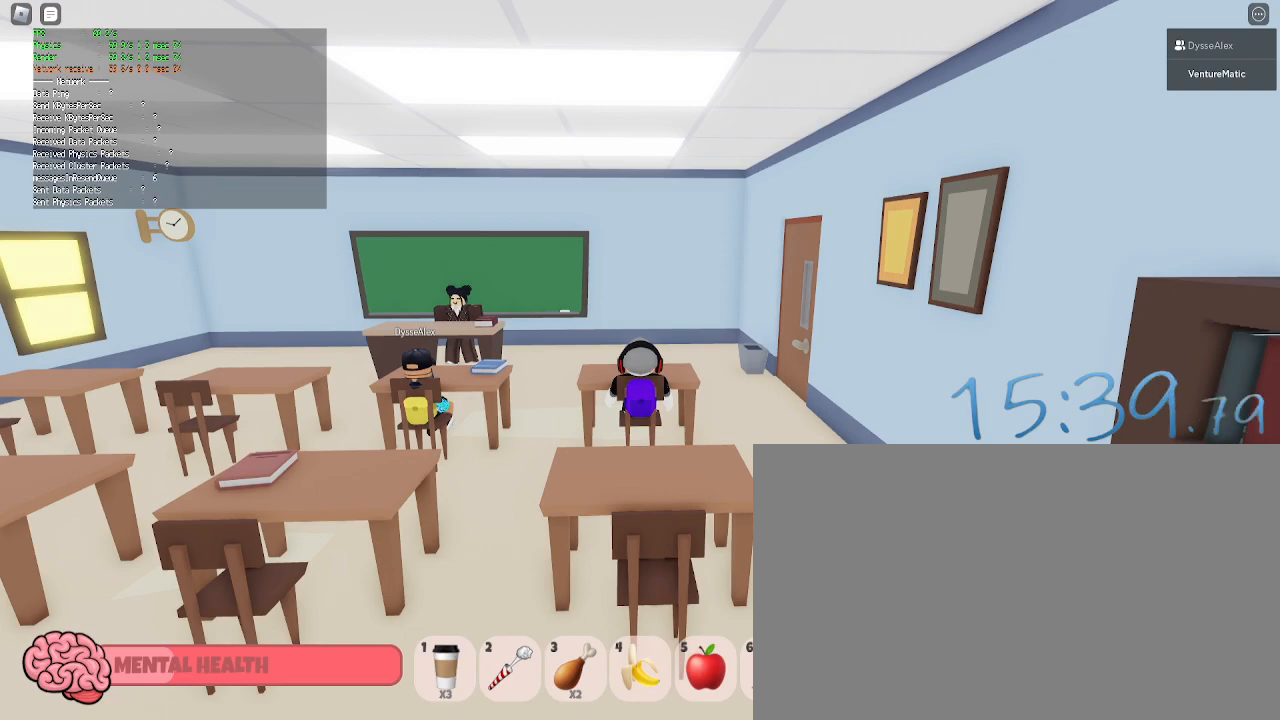
Gameplay with keyboard and mouse; each line is a JSON object with the keys and mouse buttons held at the frame after it. "events" lists presses ("down") and releases ("up") of "1", "2", "3", "4", "5", "a", "alt", "c", "caps_lock", "ctrl", "d", "e", "f", "g", "q", "r", "s", "shift", "space", "t", "tab", "v", "w", "x", "z", "mouse_left", "mouse_wheel" and "mouse_right" between this image and that frame as [ms after this image, input, new state], when the widget could be followed in between. "mouse_left", "mouse_wheel", "mouse_right" = the "left", "wheel", "right" buttons of the "mouse" list. No other keys are recorded. "wheel" means that the mouse wheel is clicked or scrolled. Not read: mouse_move.
{"keys": [], "mouse": [], "events": []}
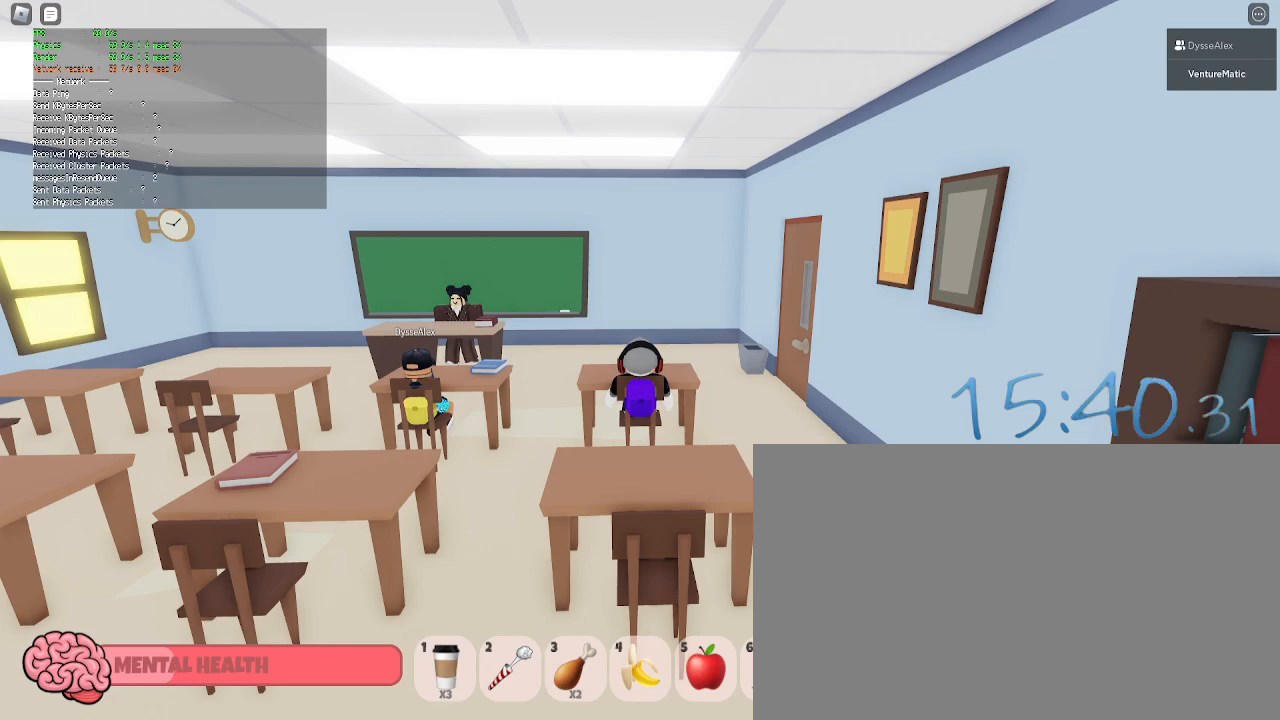
{"keys": [], "mouse": [], "events": []}
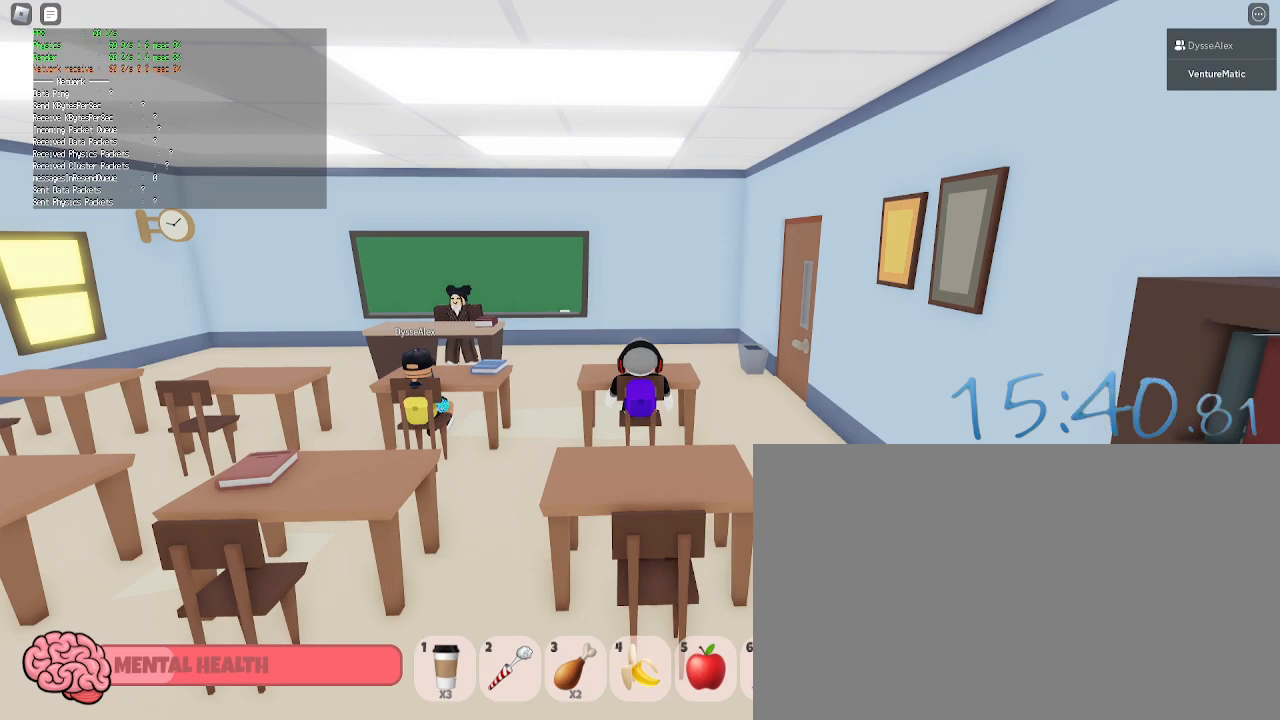
{"keys": [], "mouse": [], "events": []}
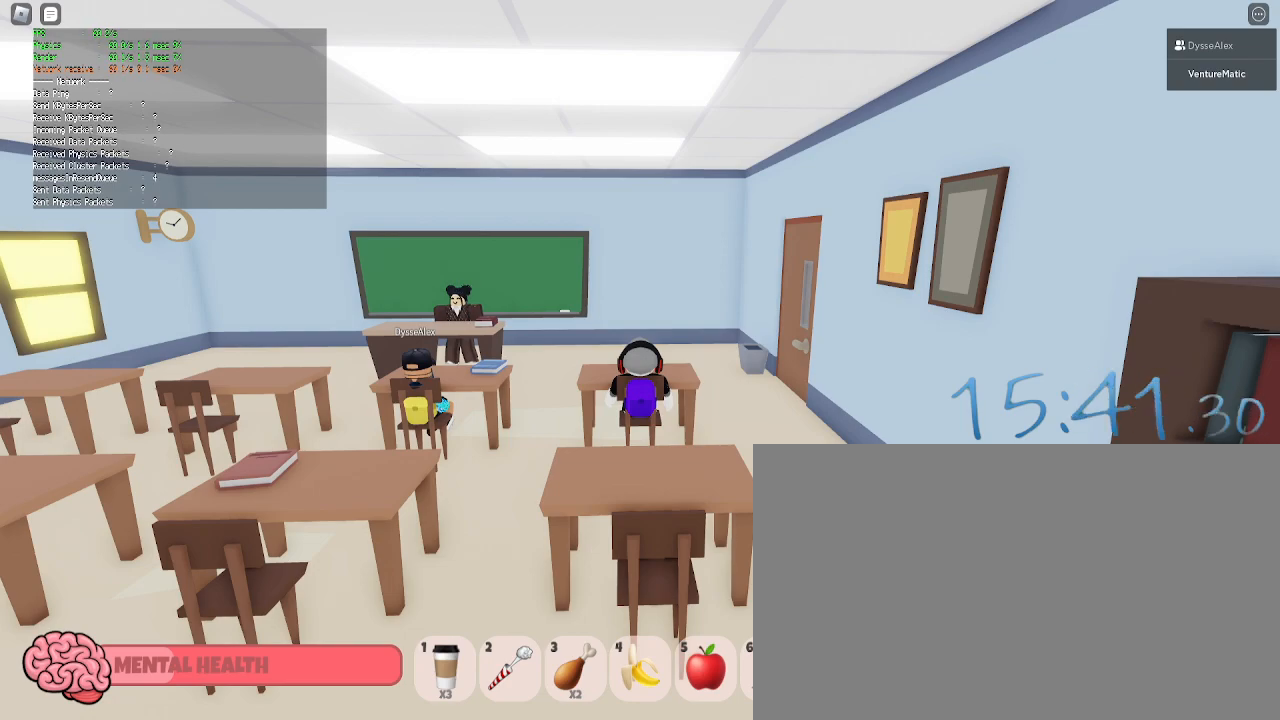
{"keys": [], "mouse": [], "events": []}
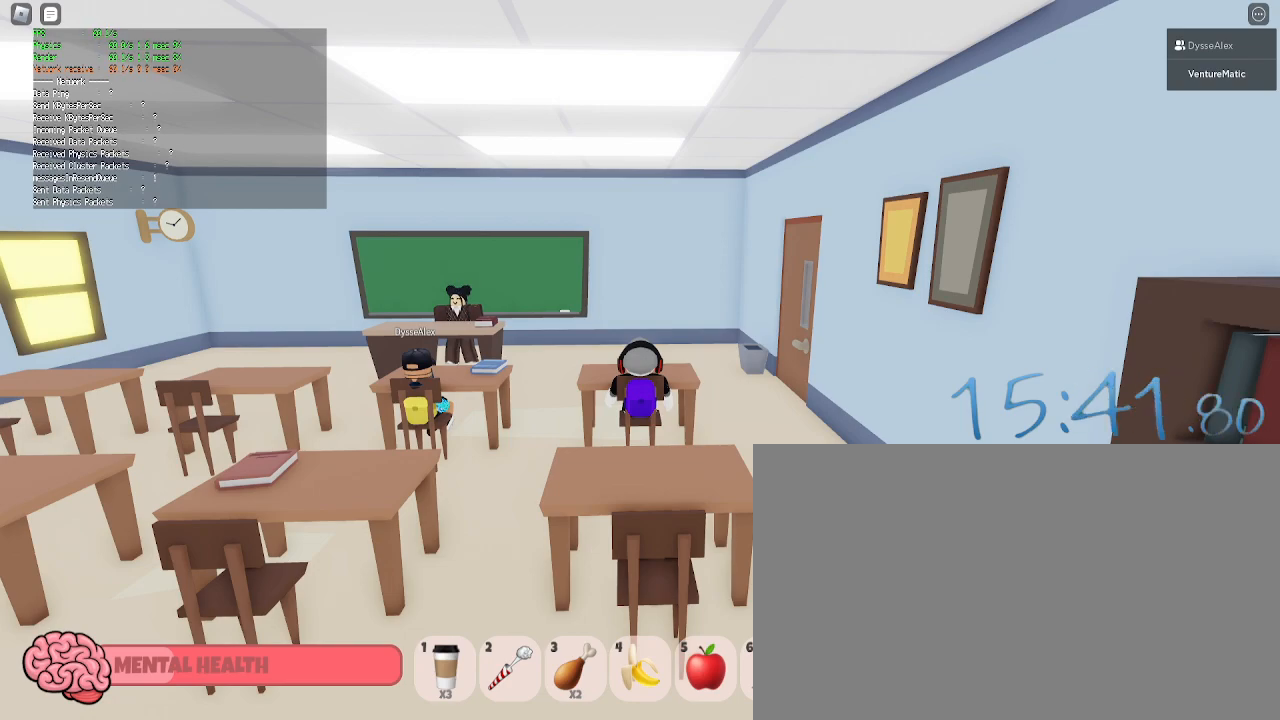
{"keys": [], "mouse": [], "events": []}
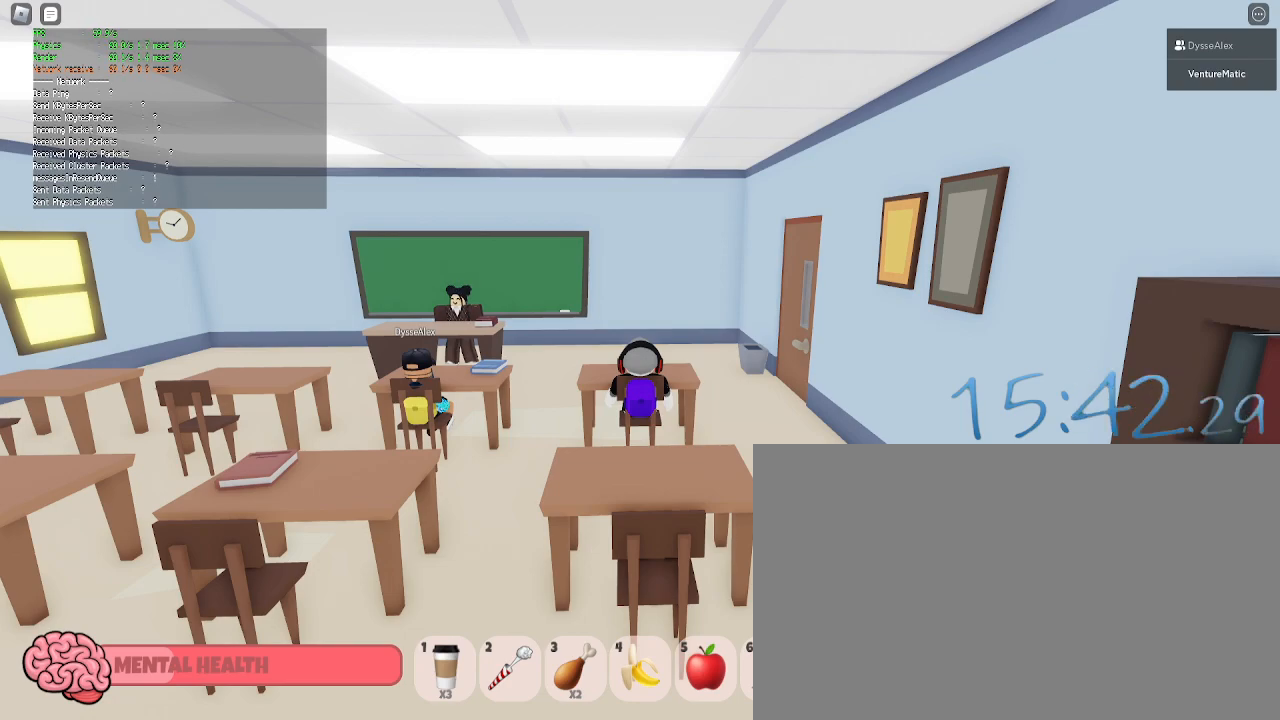
{"keys": [], "mouse": [], "events": []}
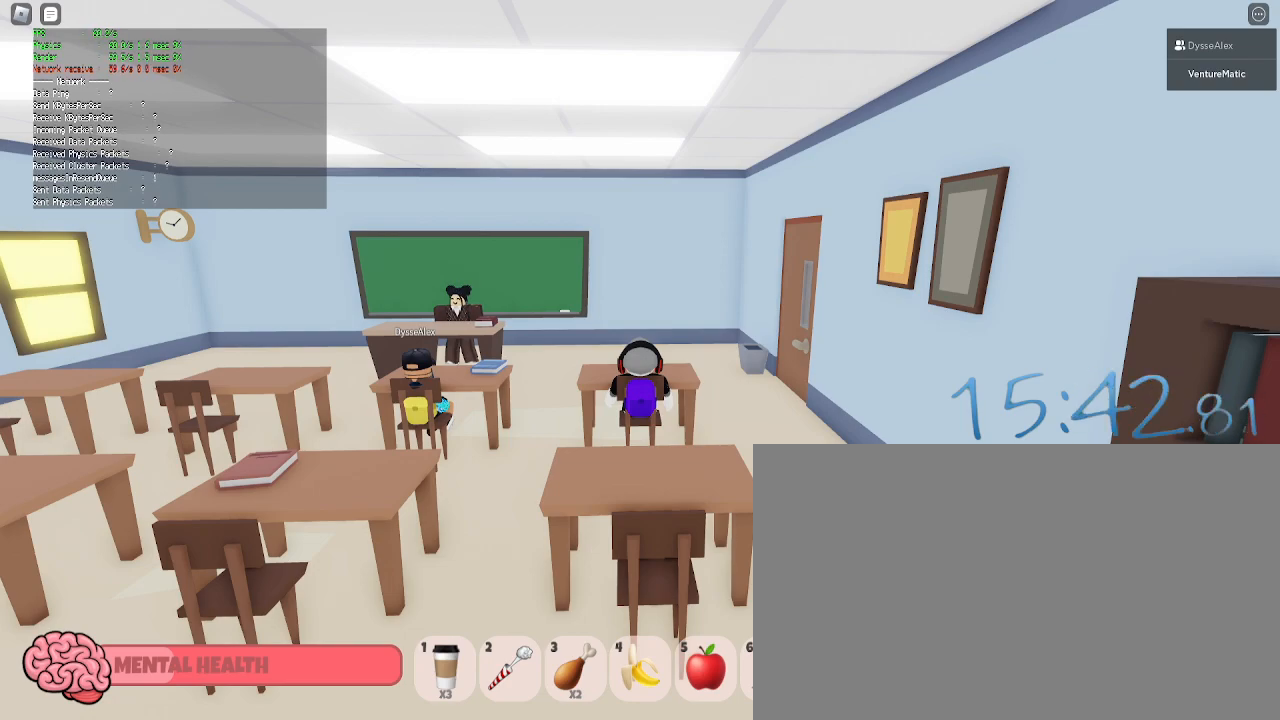
{"keys": [], "mouse": [], "events": []}
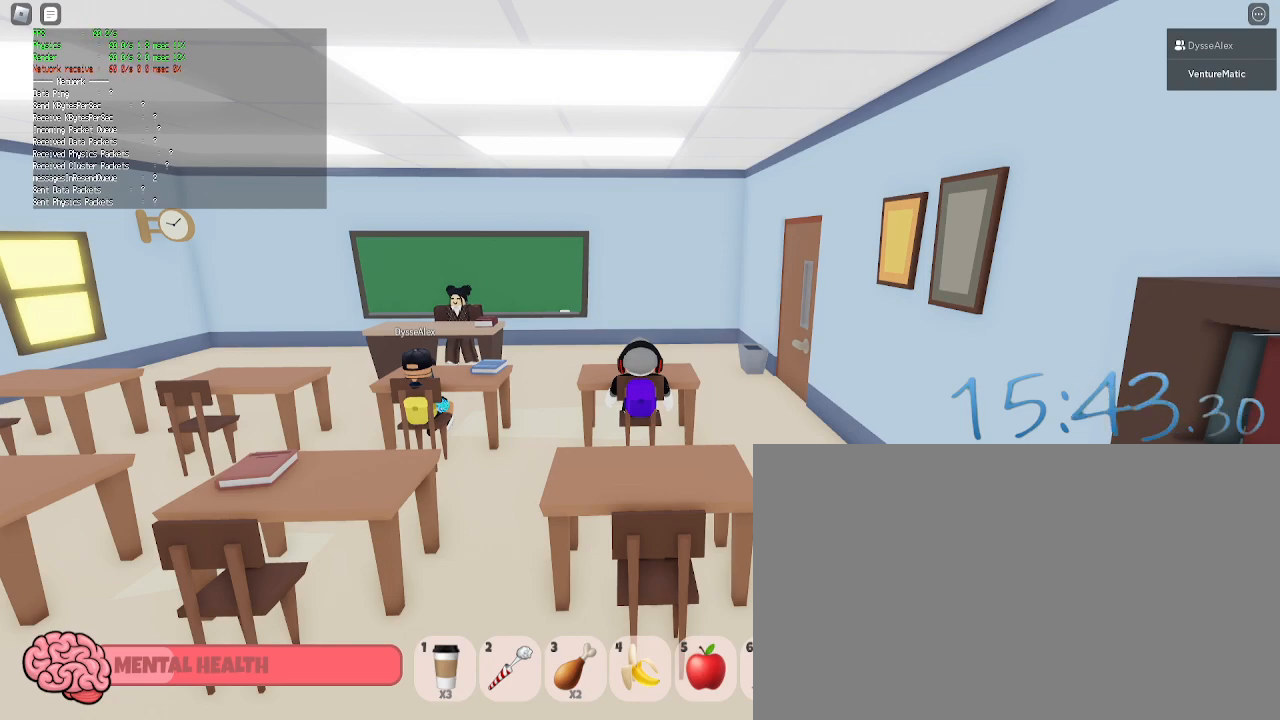
{"keys": [], "mouse": [], "events": [[383, "mouse_left", "down"], [467, "mouse_left", "up"]]}
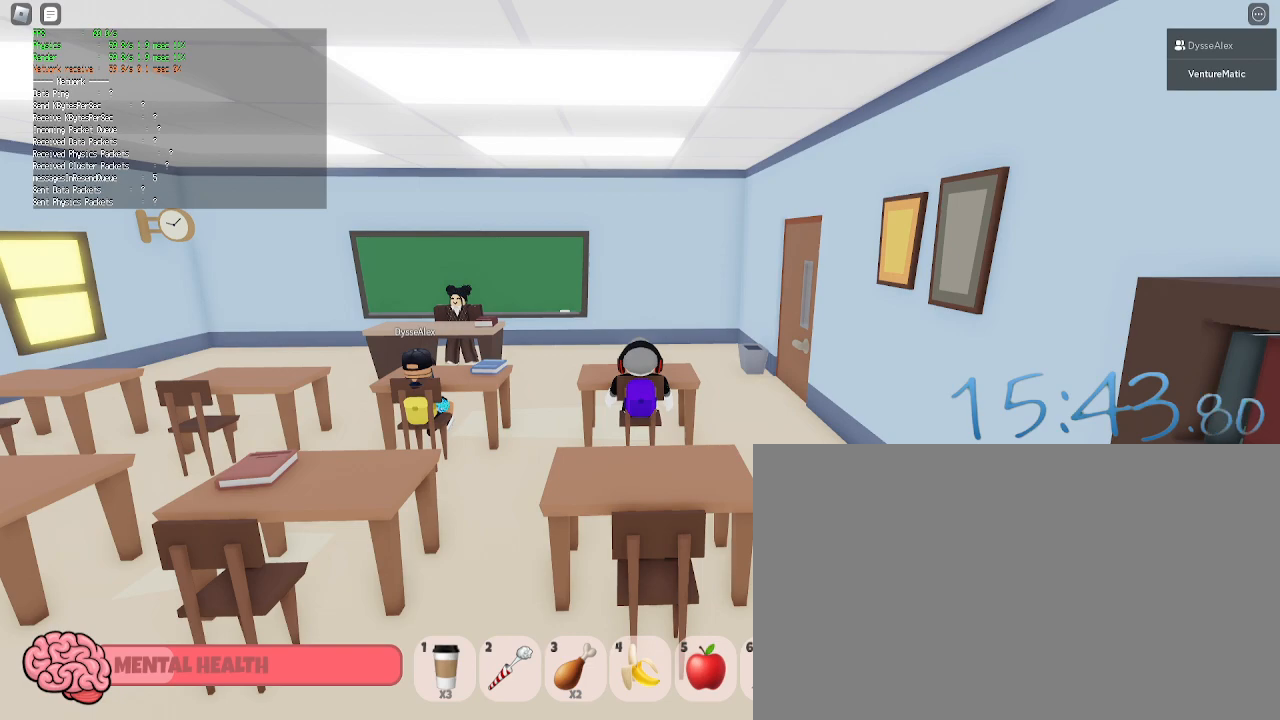
{"keys": [], "mouse": [], "events": []}
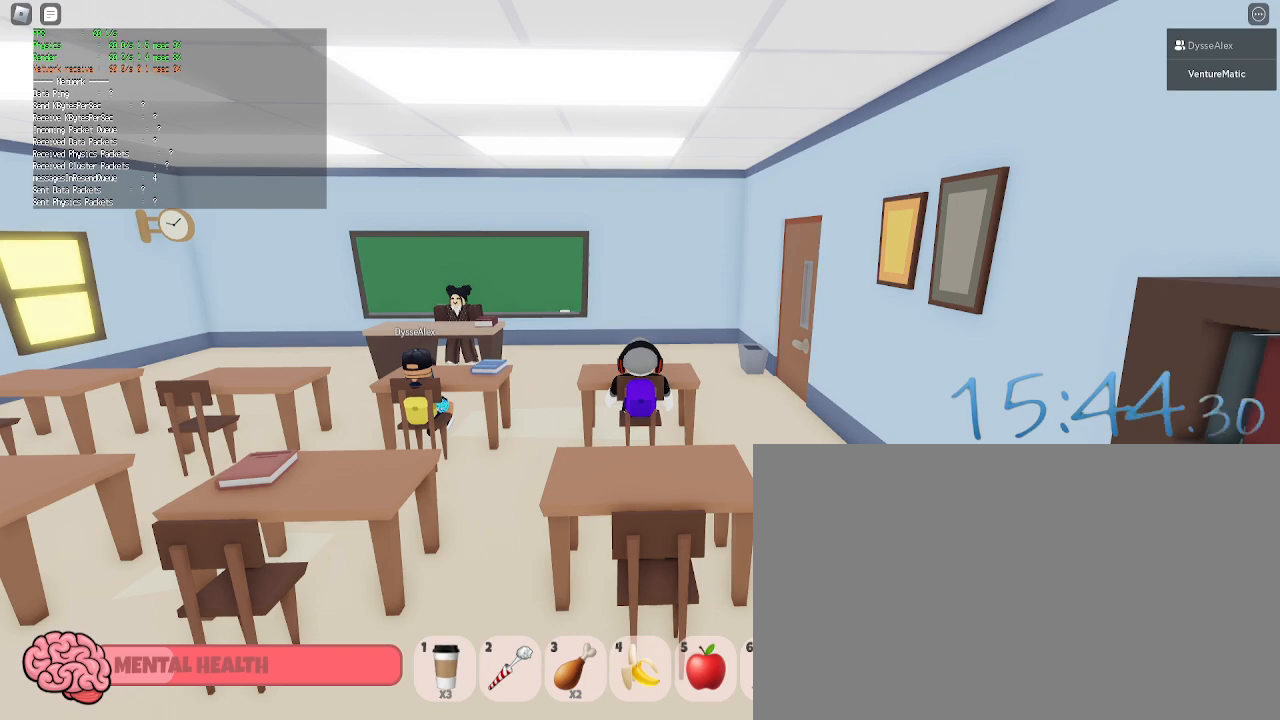
{"keys": [], "mouse": [], "events": []}
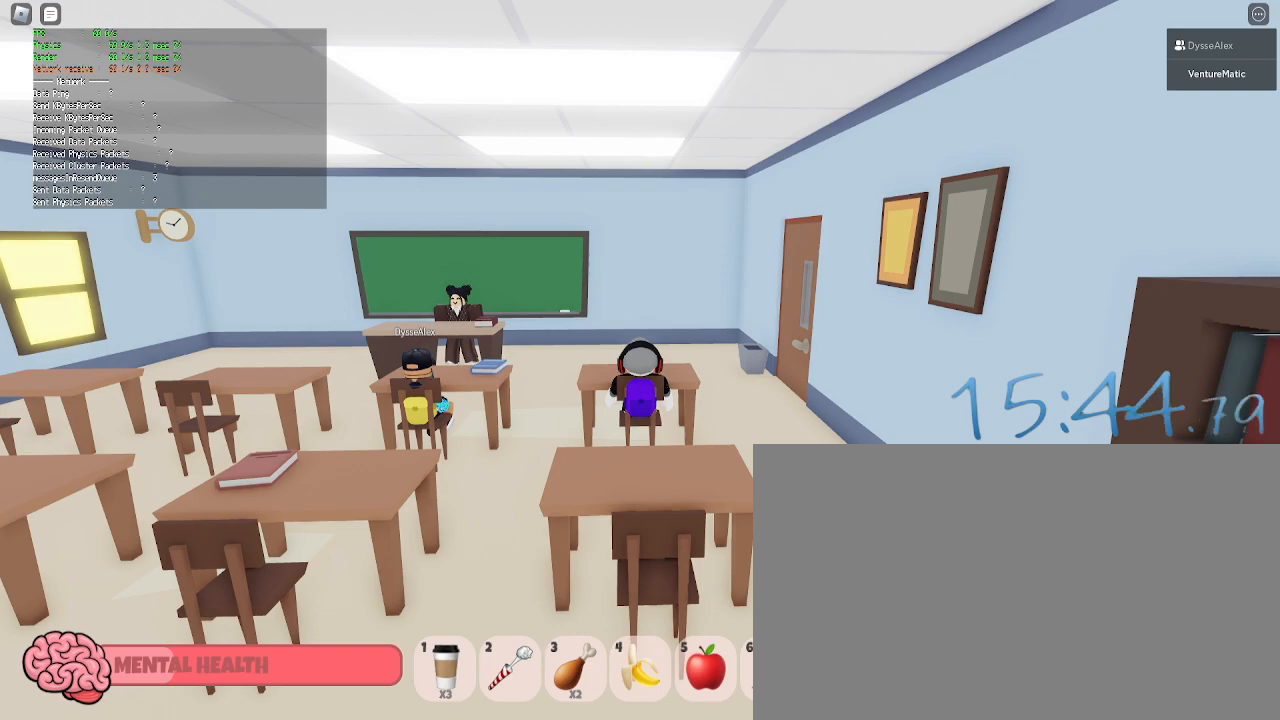
{"keys": [], "mouse": [], "events": []}
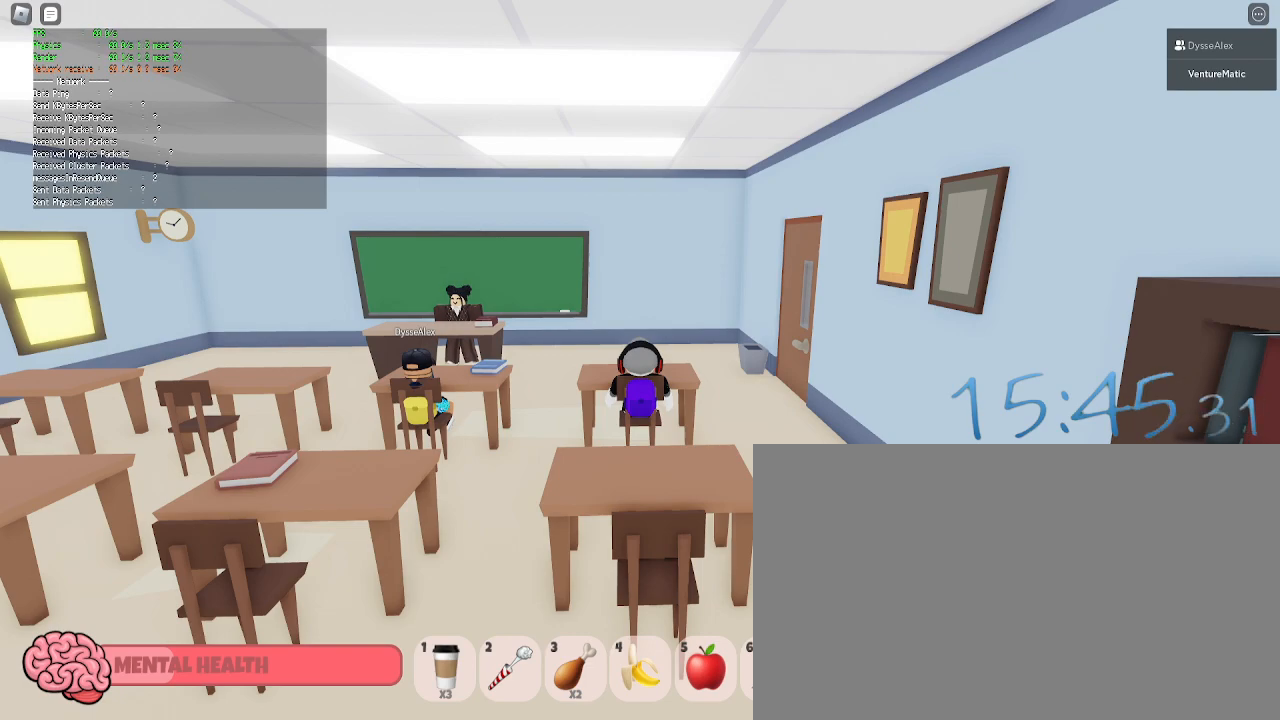
{"keys": [], "mouse": [], "events": [[400, "mouse_left", "down"], [433, "mouse_left", "up"]]}
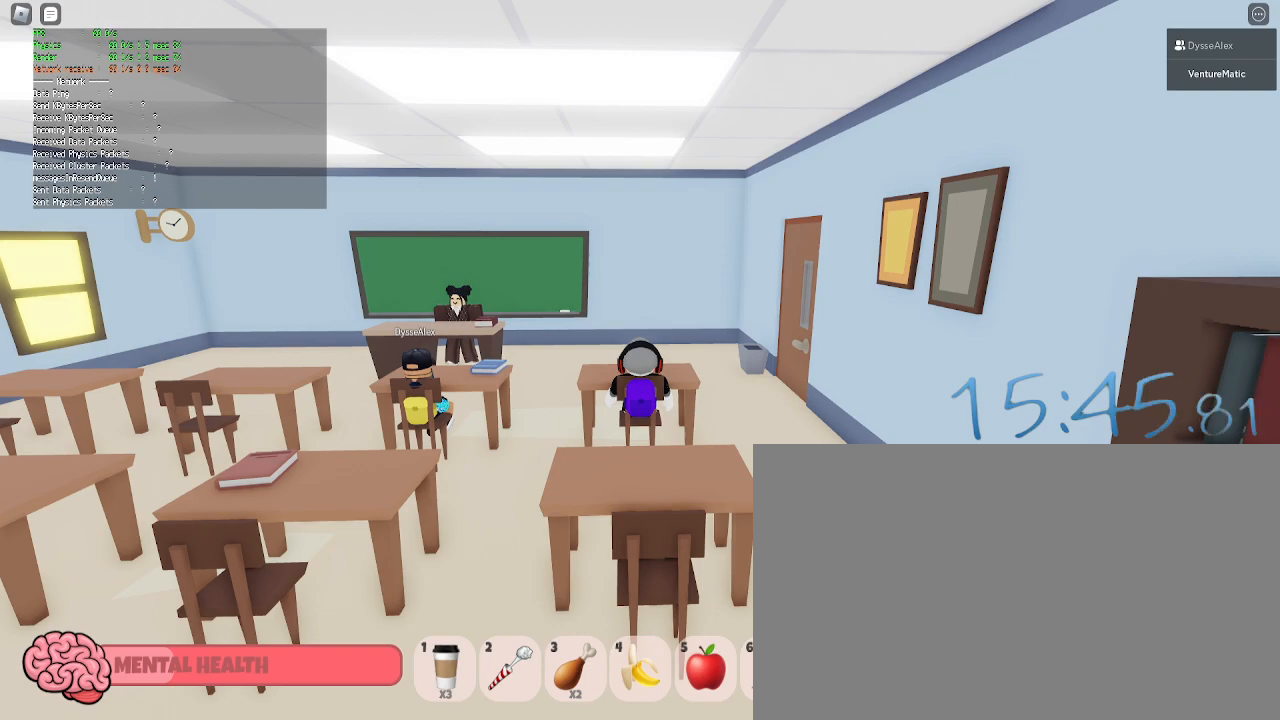
{"keys": [], "mouse": [], "events": []}
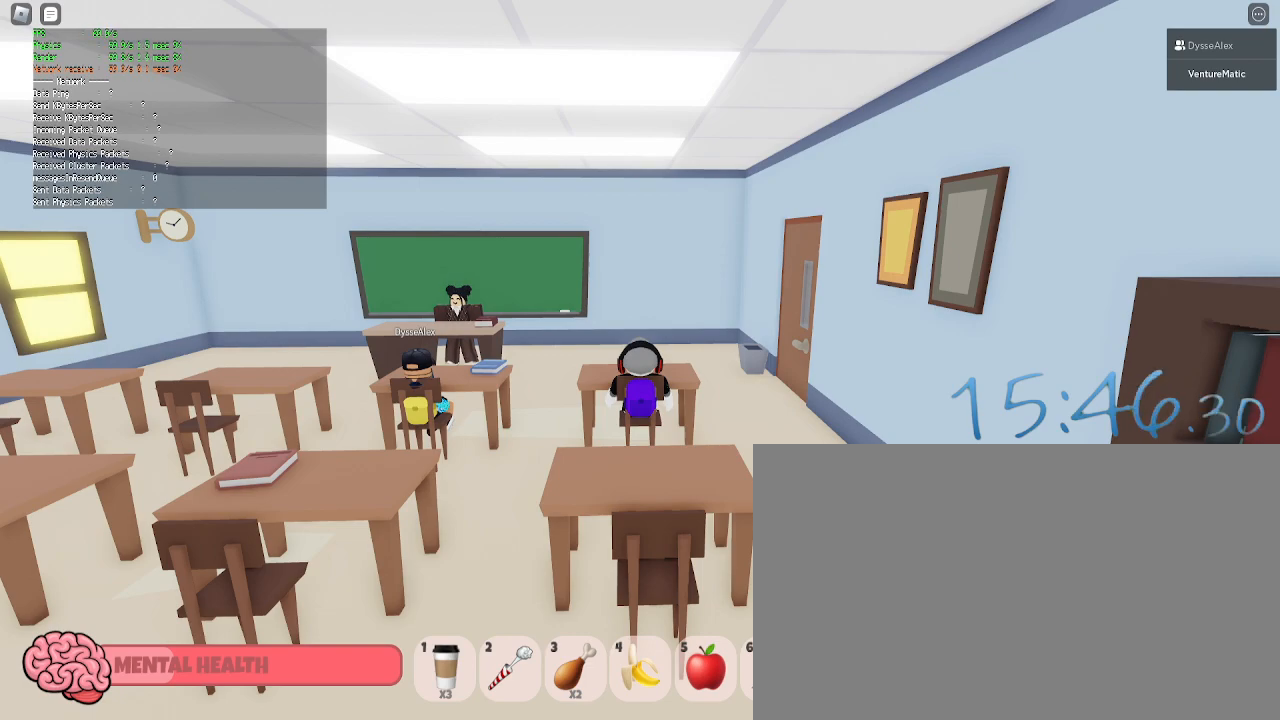
{"keys": [], "mouse": ["left"], "events": [[283, "mouse_left", "down"]]}
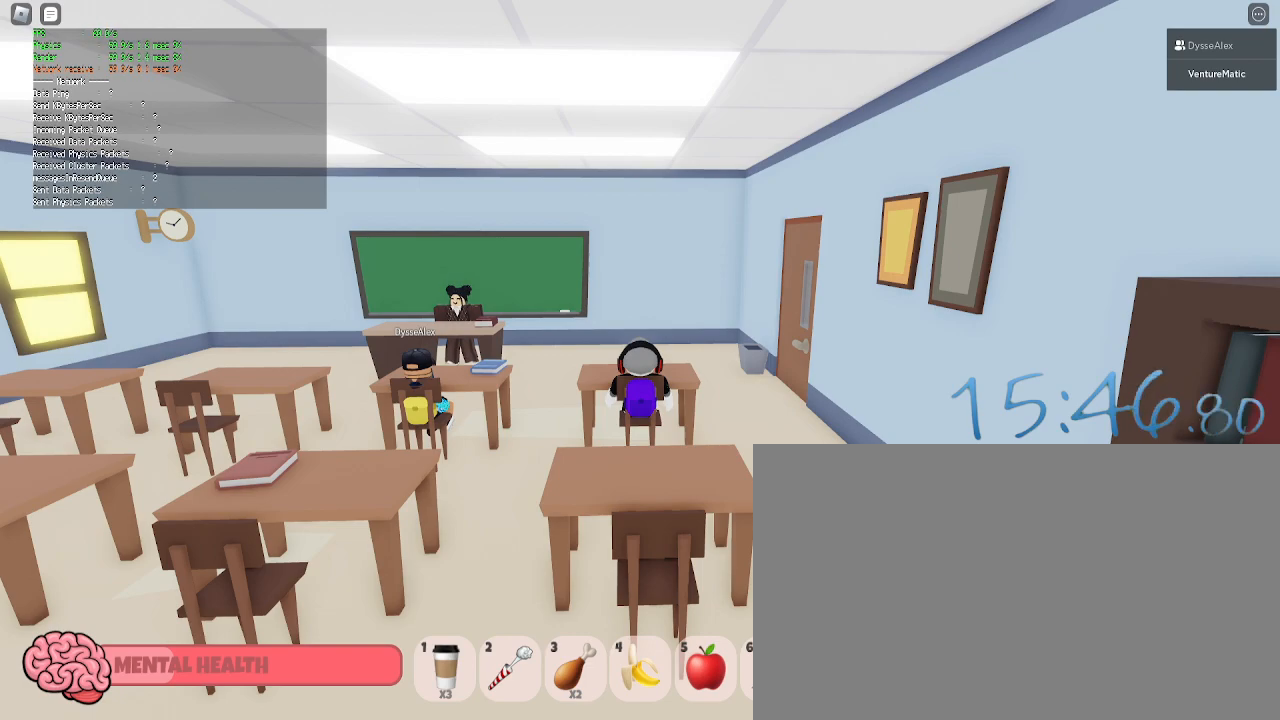
{"keys": [], "mouse": ["left"], "events": []}
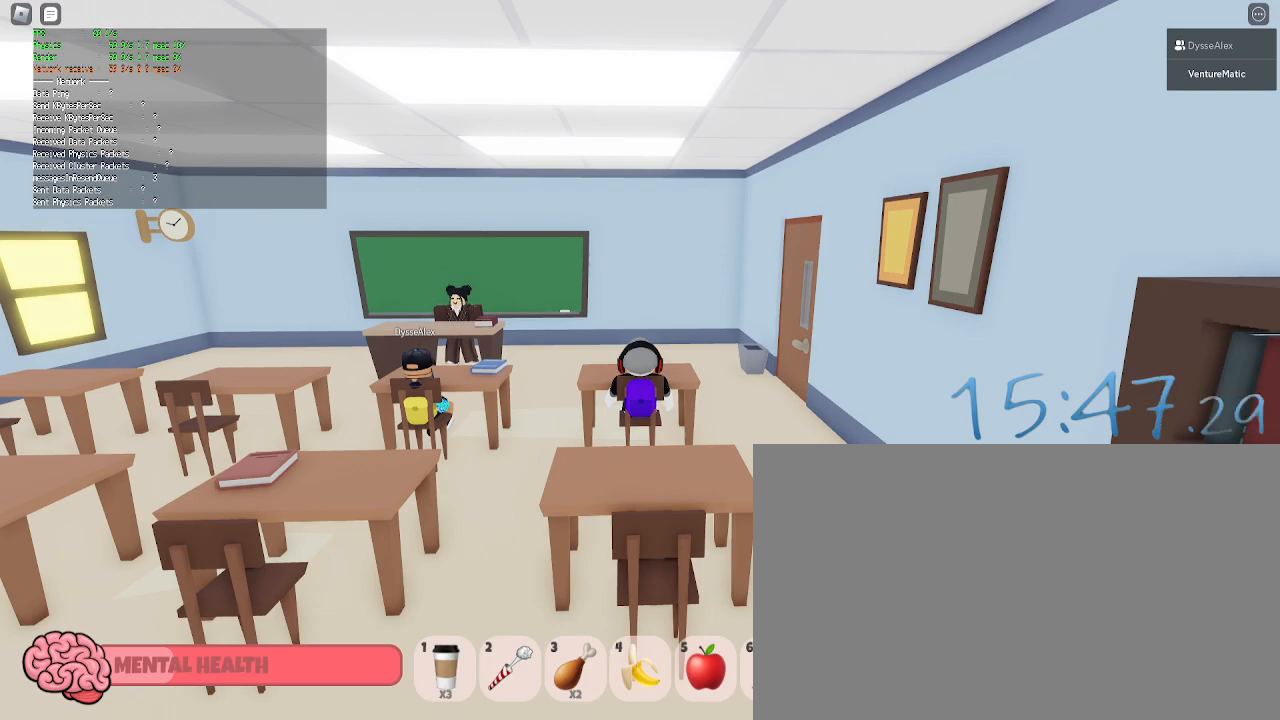
{"keys": [], "mouse": ["left"], "events": []}
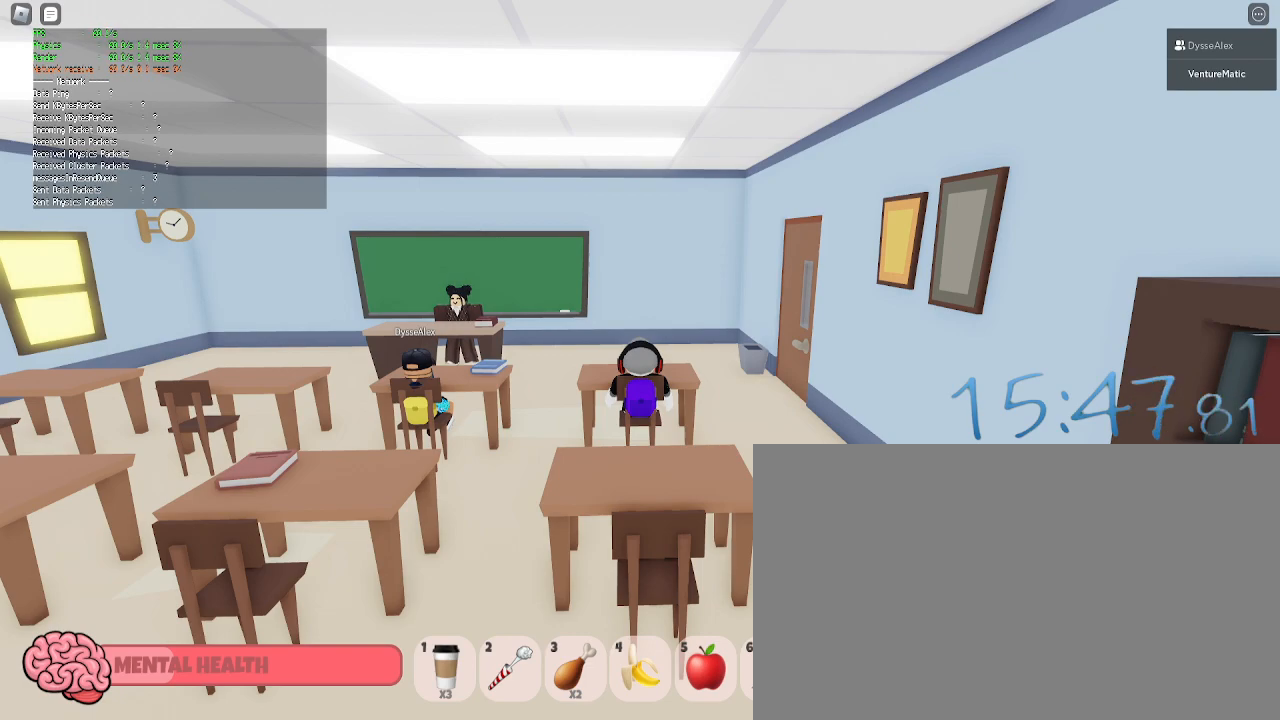
{"keys": [], "mouse": ["left"], "events": []}
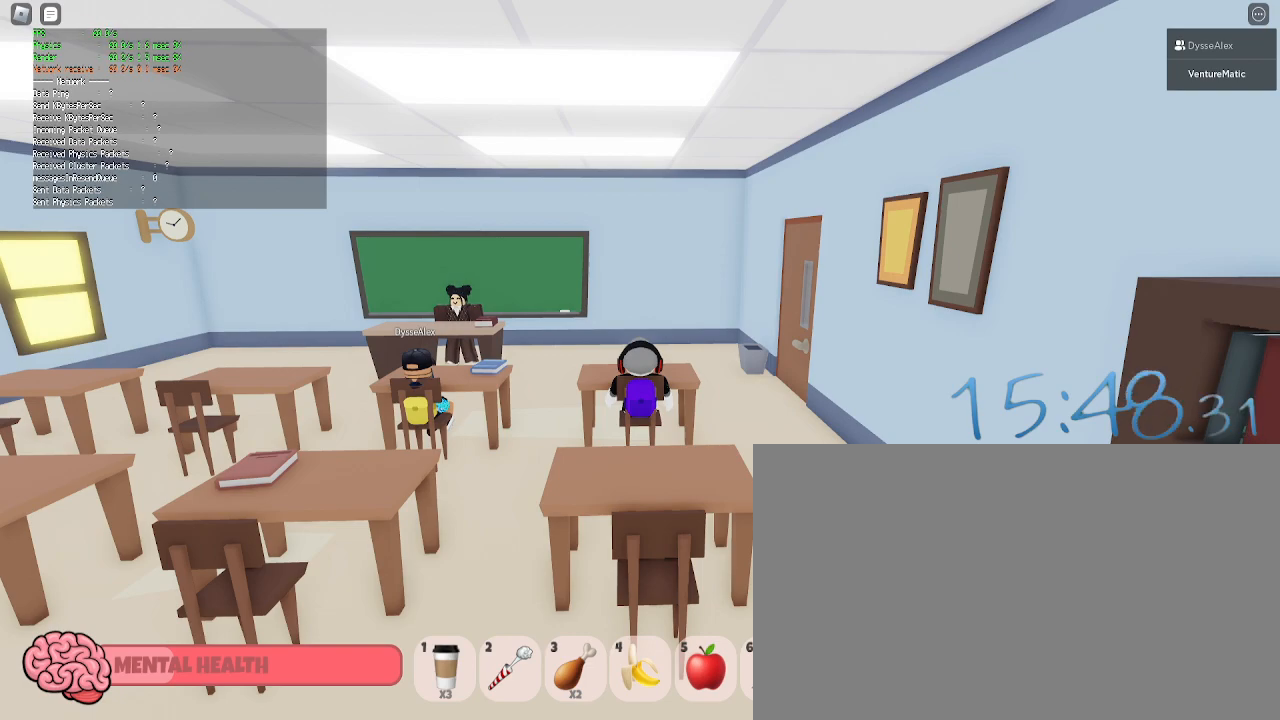
{"keys": [], "mouse": ["left"], "events": []}
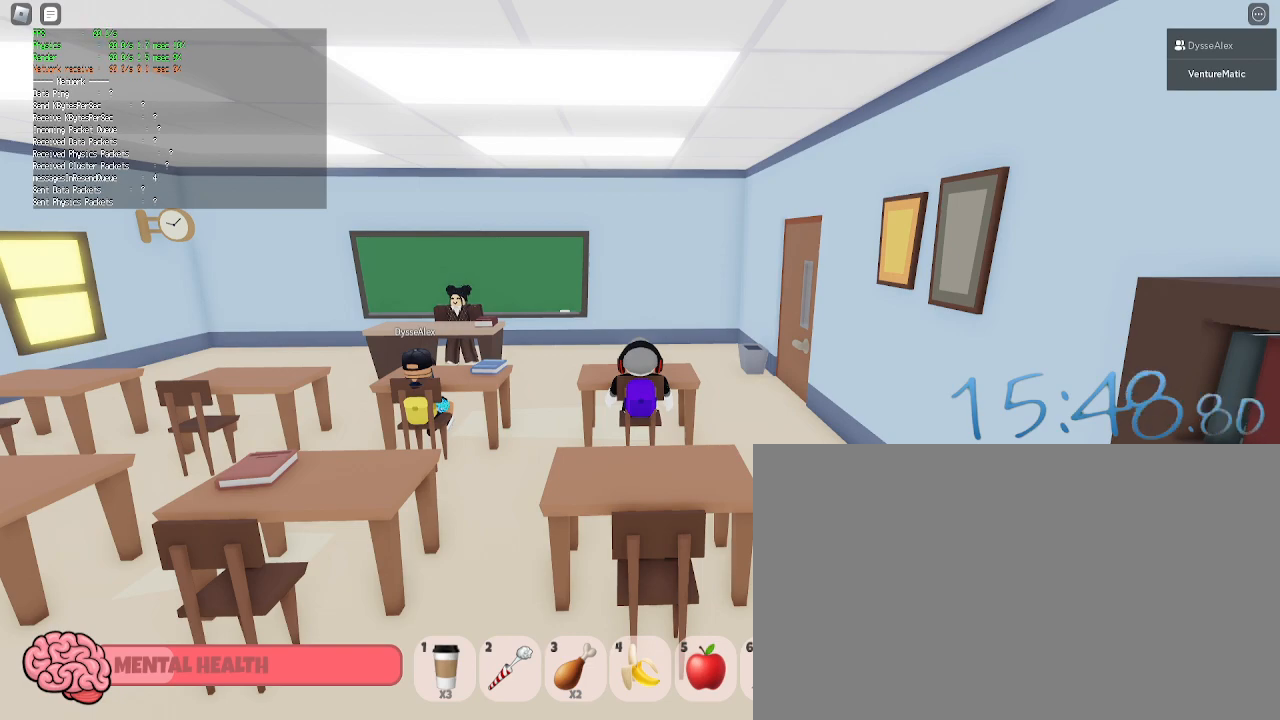
{"keys": [], "mouse": ["left"], "events": []}
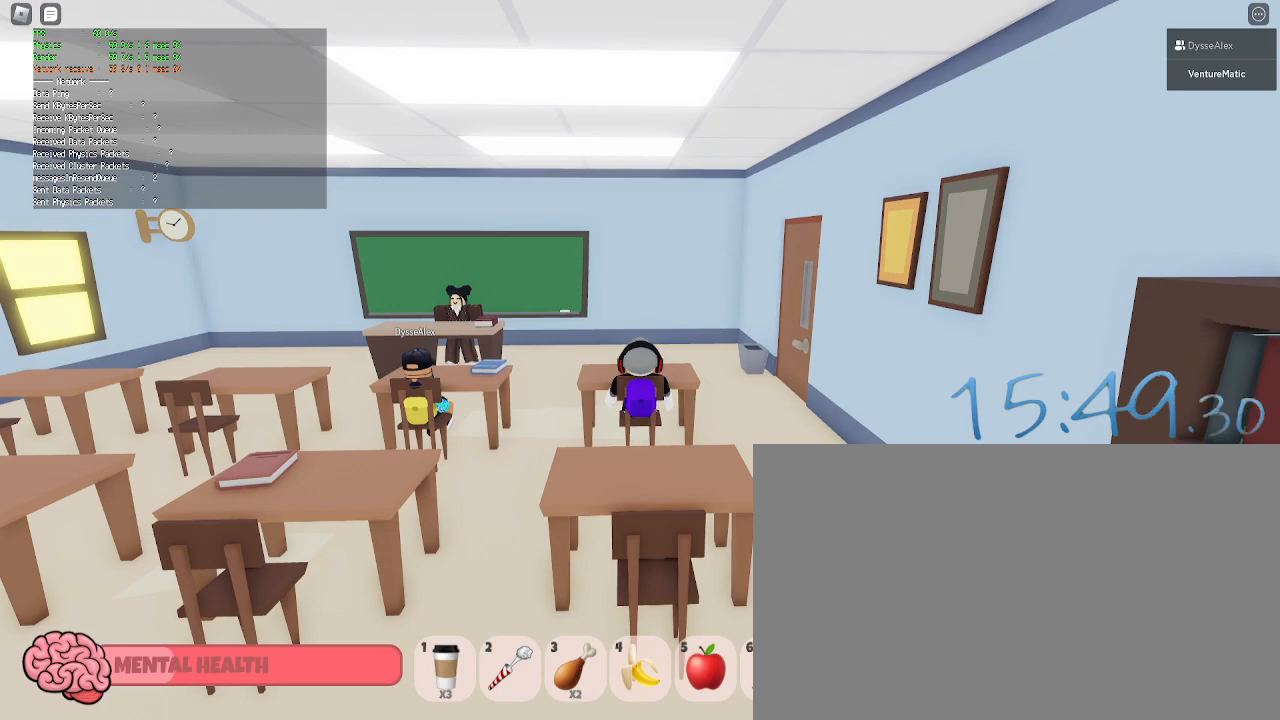
{"keys": [], "mouse": ["left"], "events": []}
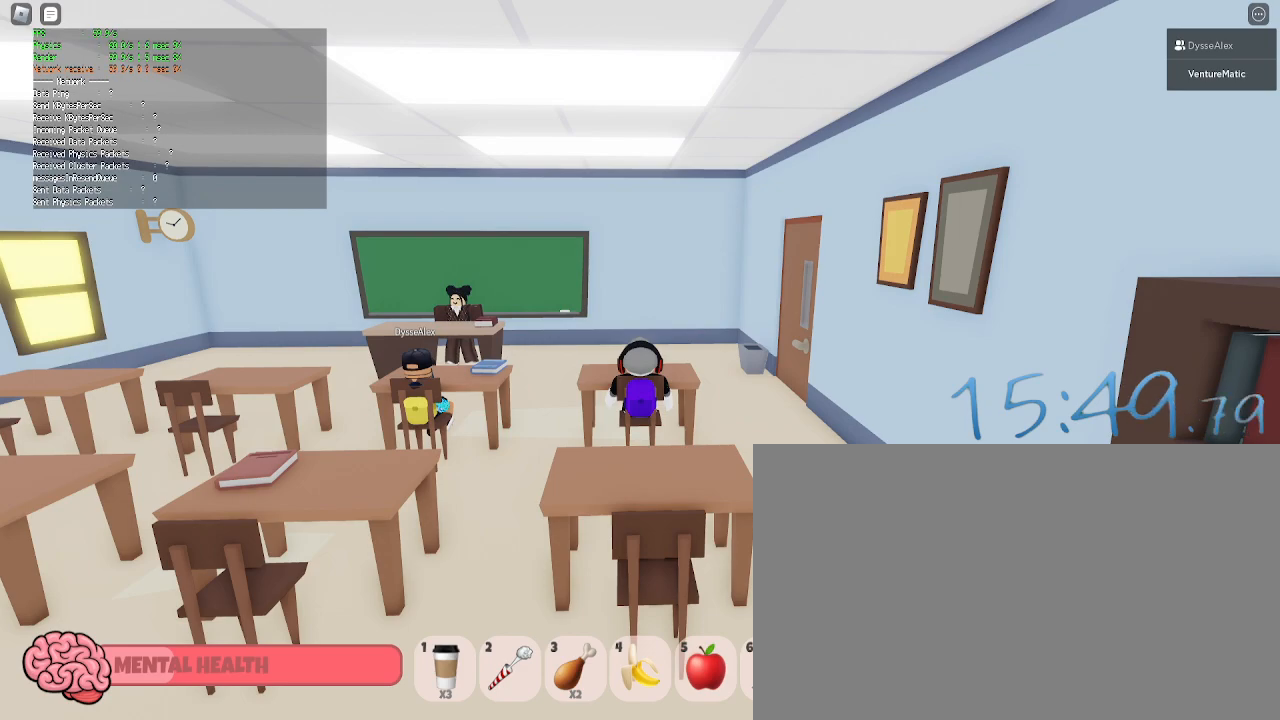
{"keys": [], "mouse": ["left"], "events": []}
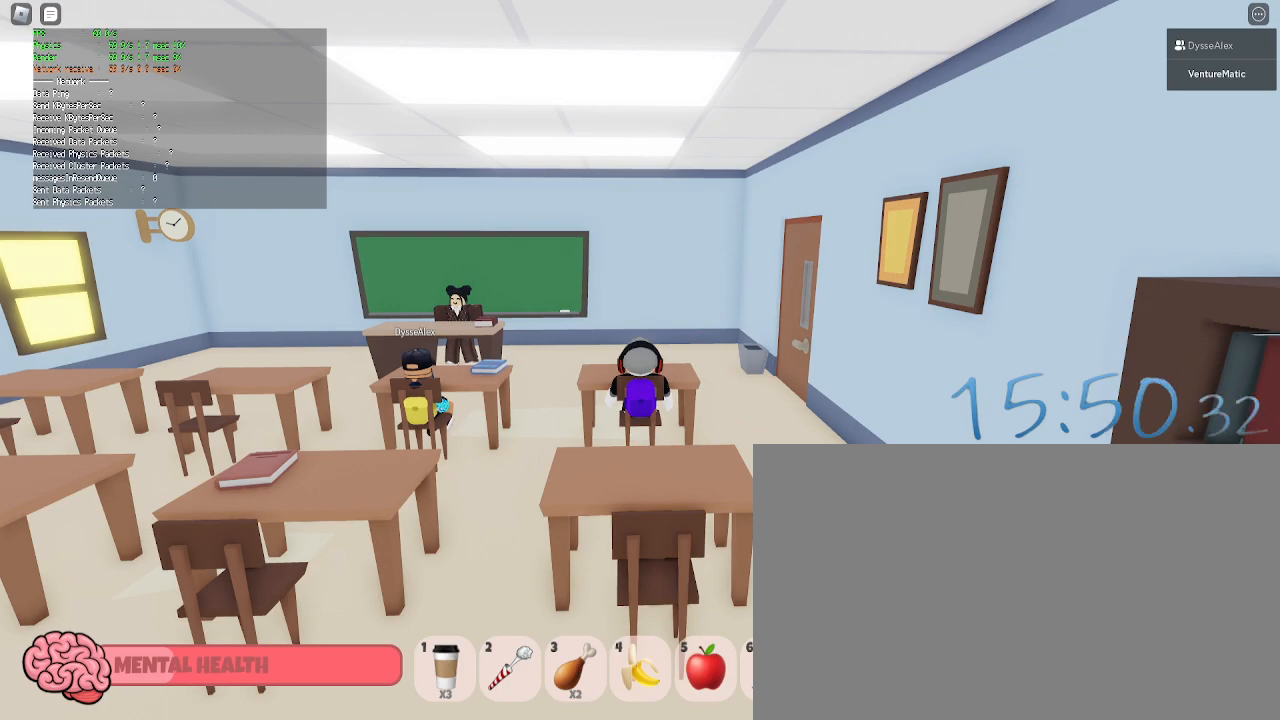
{"keys": [], "mouse": ["left"], "events": []}
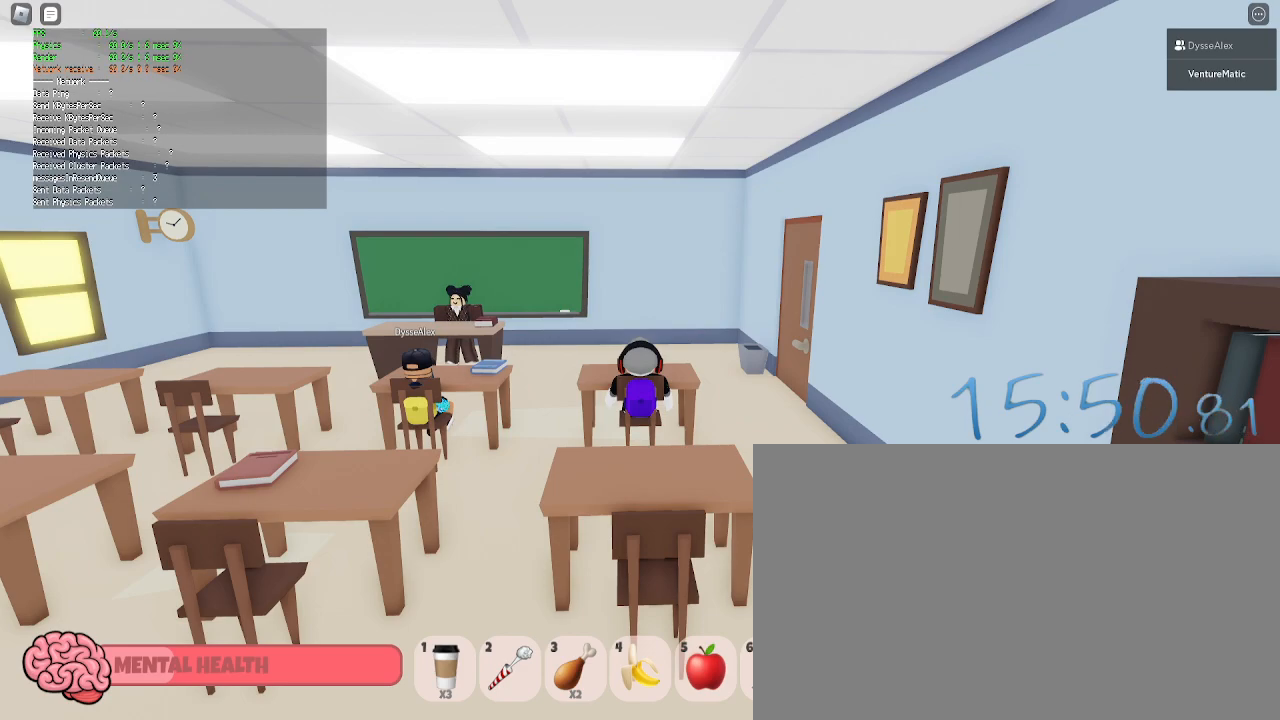
{"keys": [], "mouse": ["left"], "events": []}
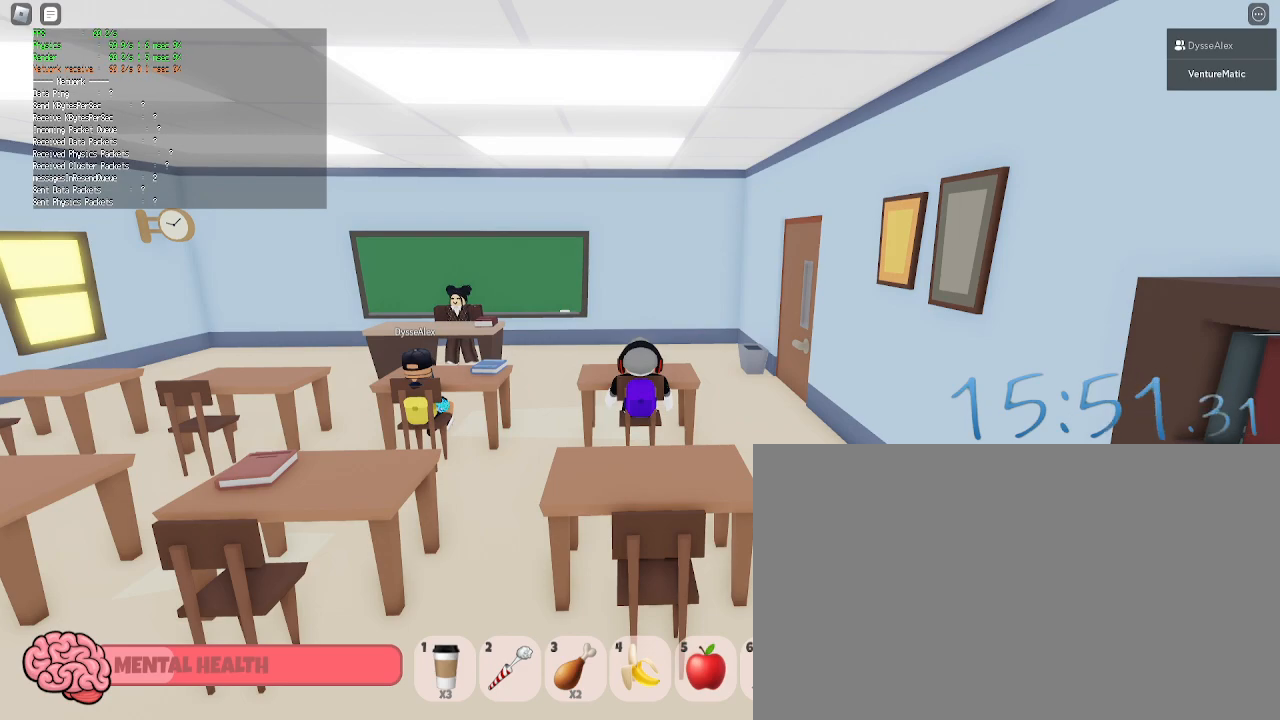
{"keys": [], "mouse": ["left"], "events": []}
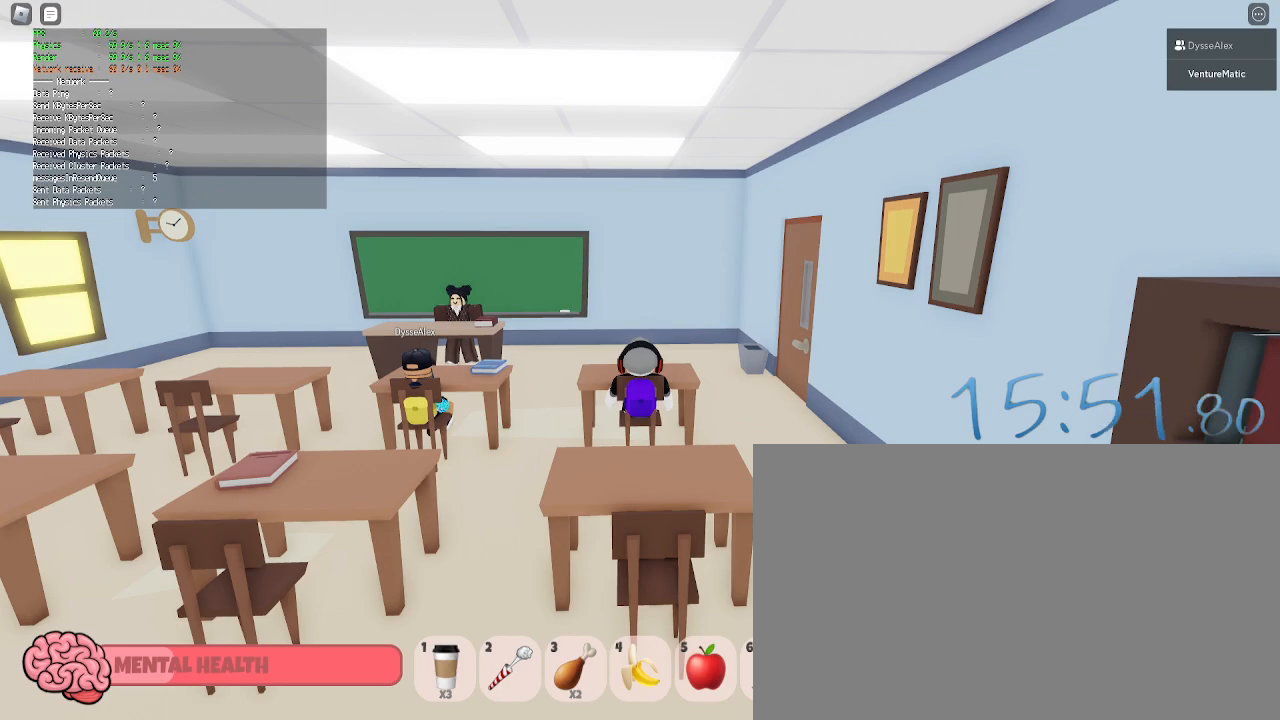
{"keys": [], "mouse": ["left"], "events": []}
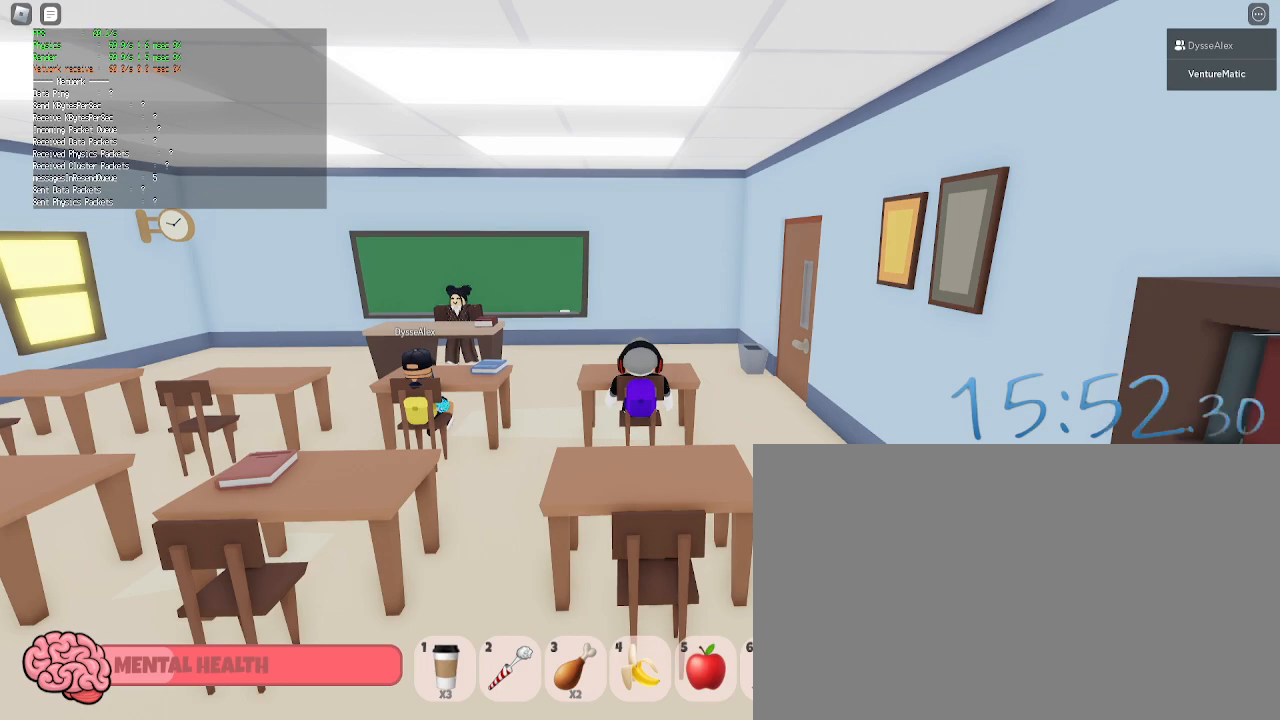
{"keys": [], "mouse": ["left"], "events": []}
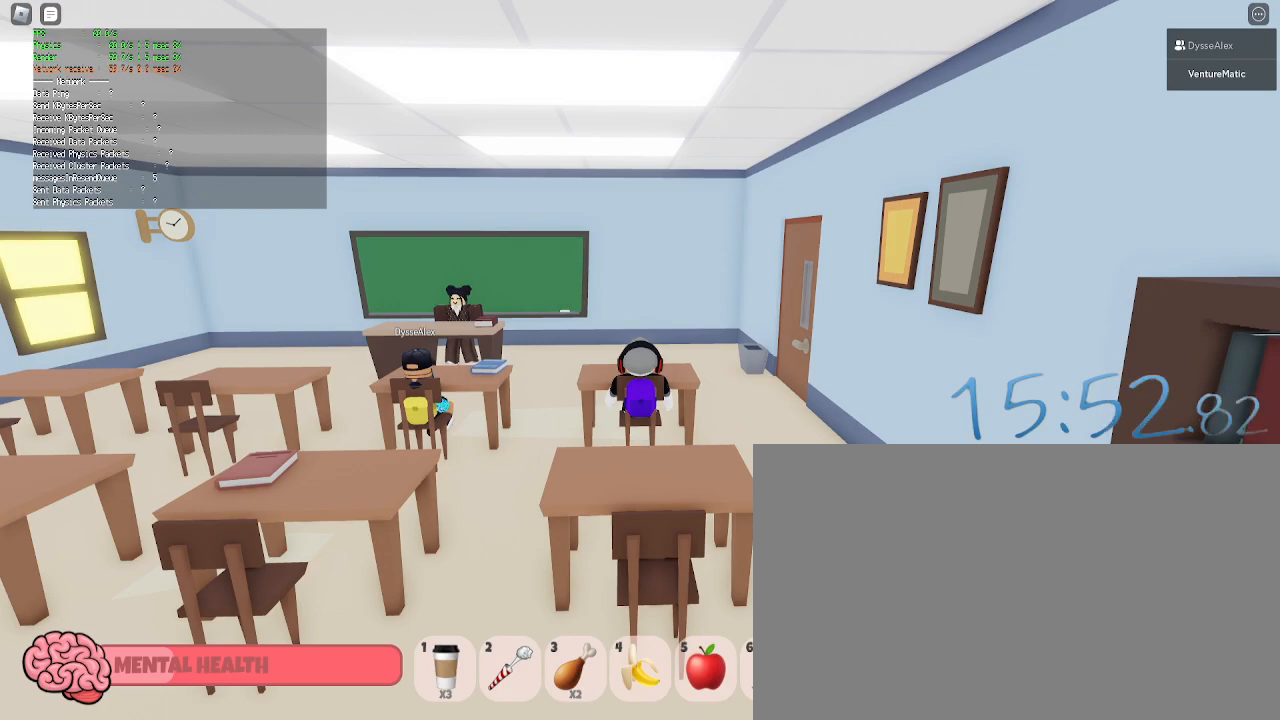
{"keys": [], "mouse": ["left"], "events": []}
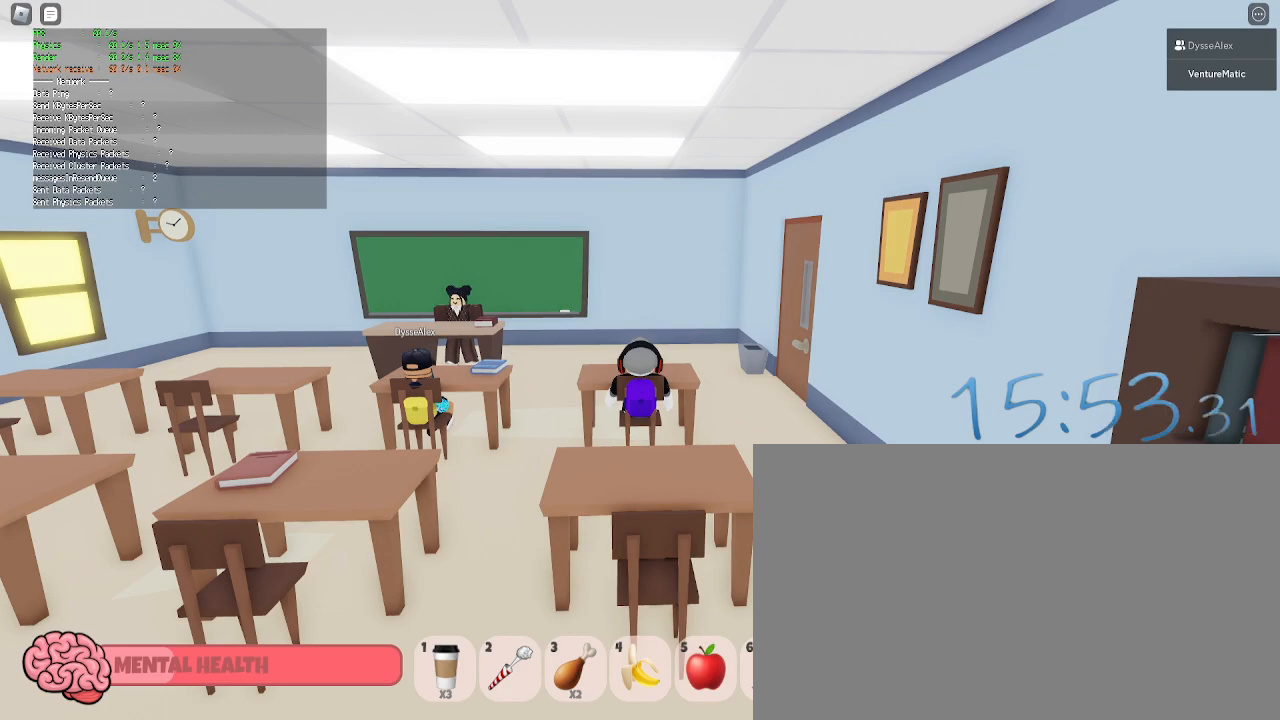
{"keys": [], "mouse": ["left"], "events": []}
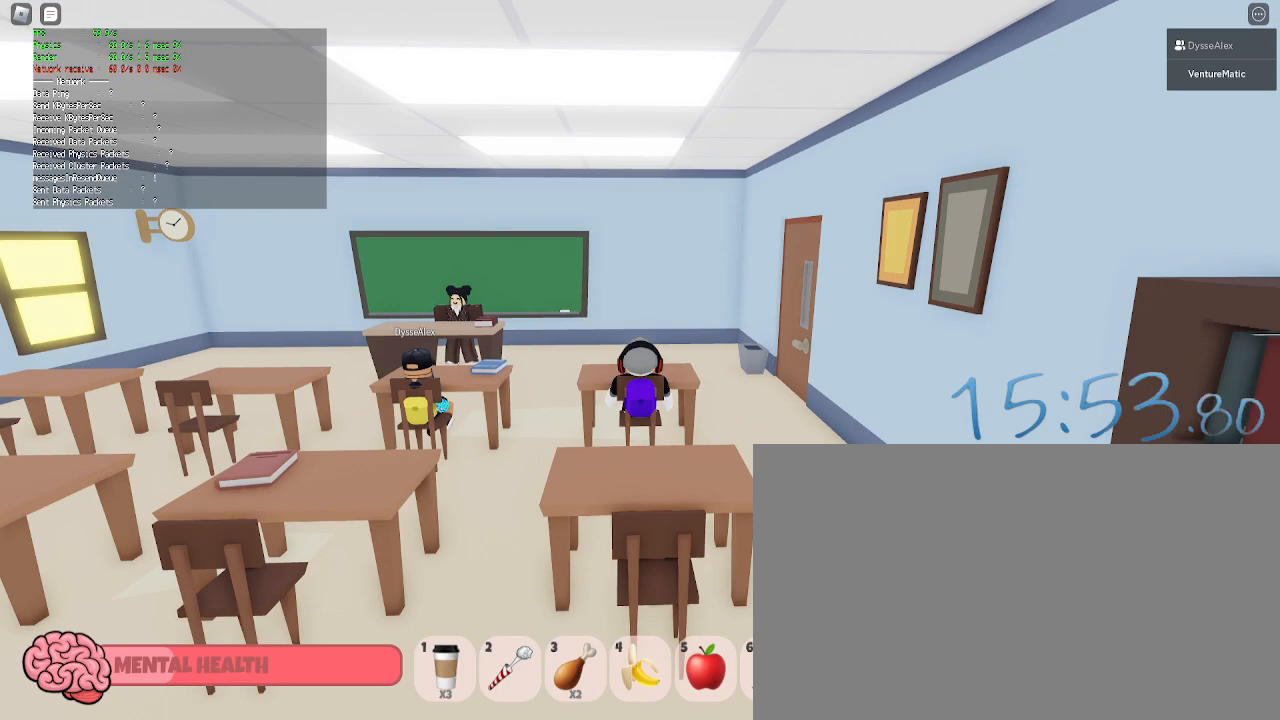
{"keys": [], "mouse": ["left"], "events": []}
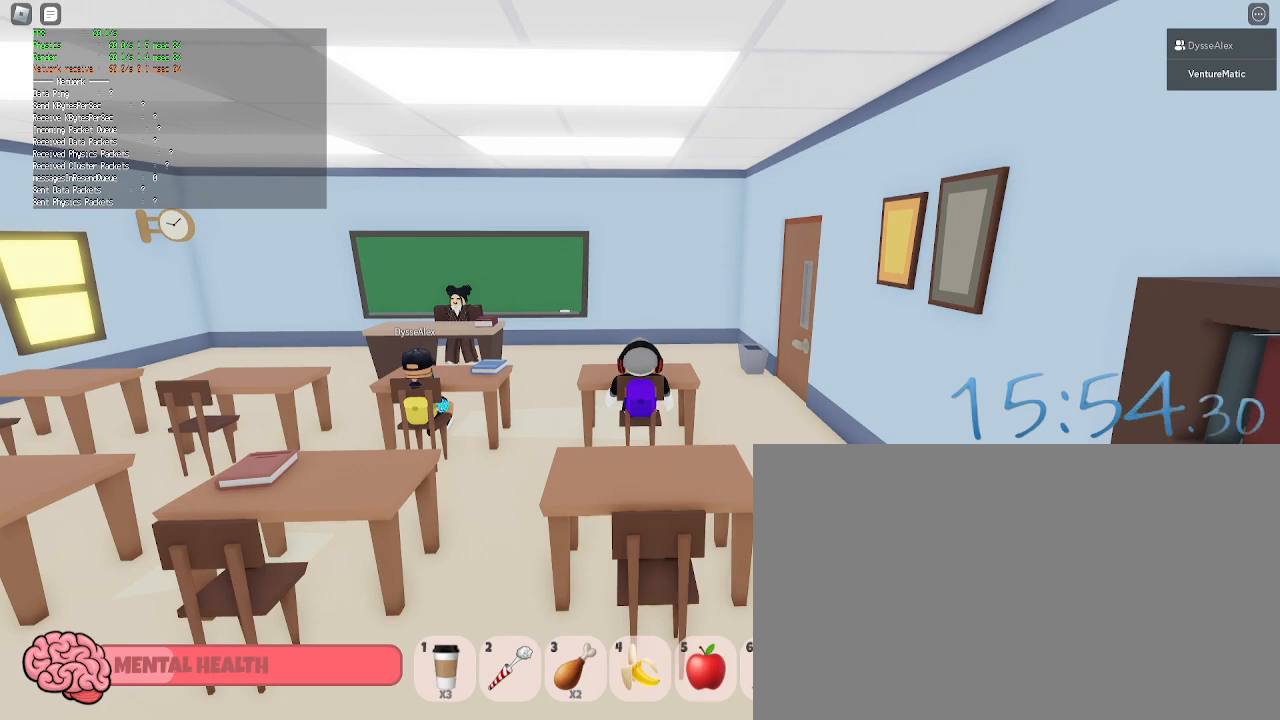
{"keys": [], "mouse": ["left"], "events": []}
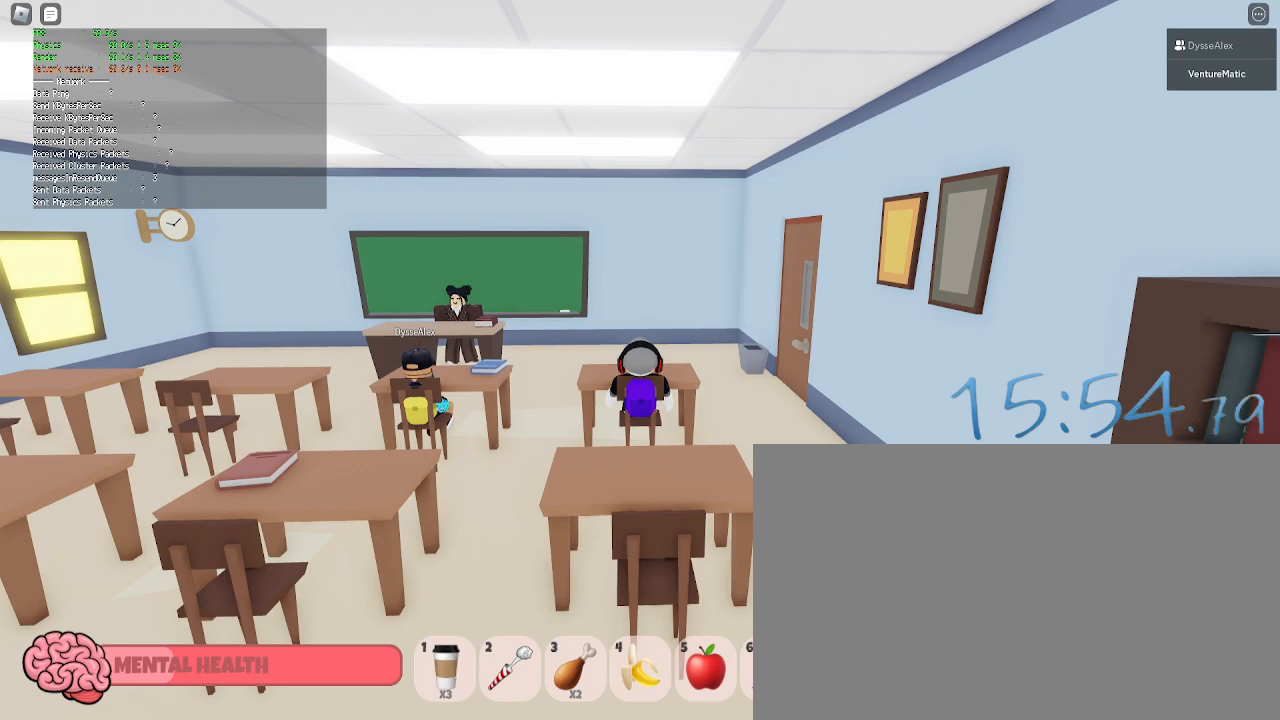
{"keys": [], "mouse": ["left"], "events": []}